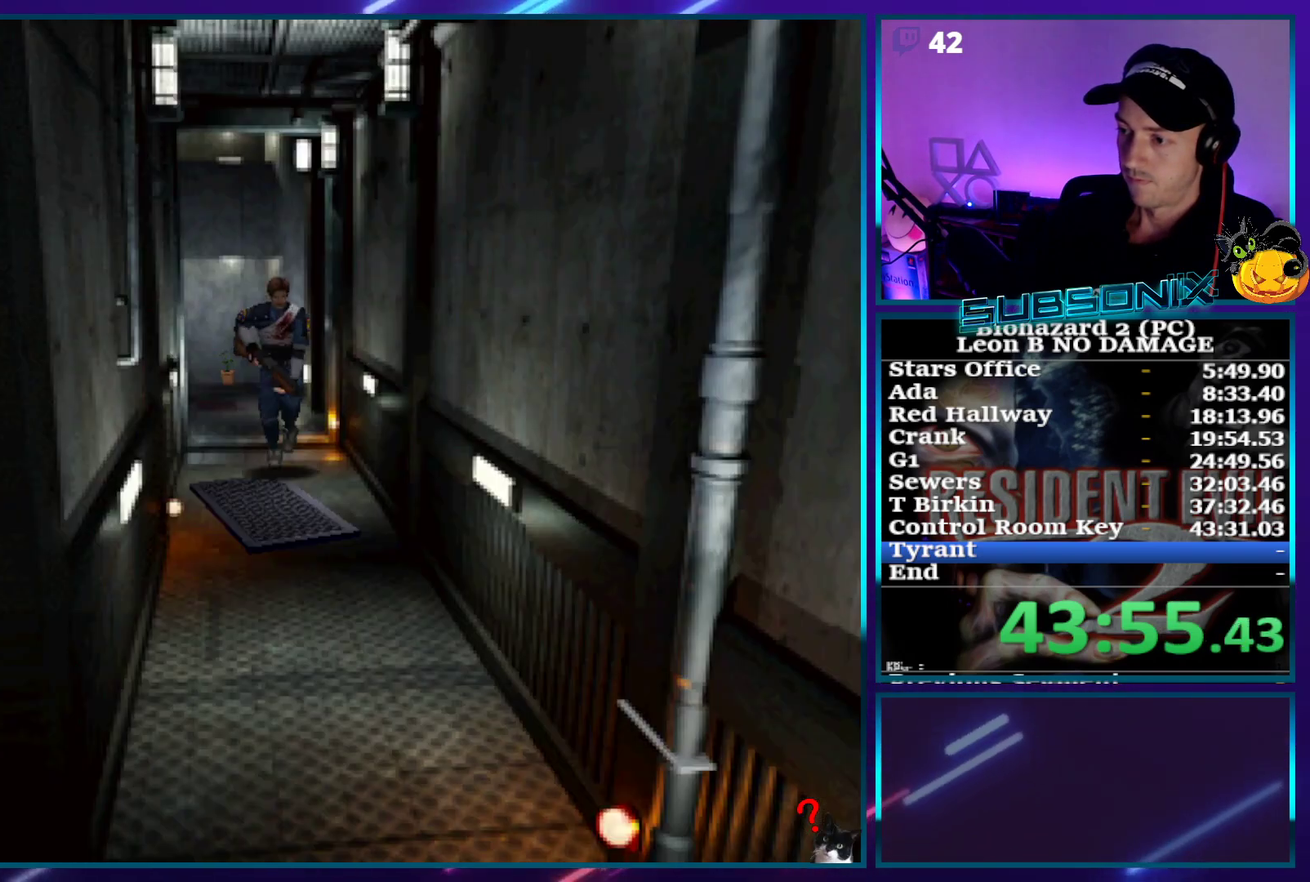
Gameplay with a controller (PlayStation layout); each line is a JSON object with the inputs held at the frame after it. "events" lists button and stick changes between this image and that frame as [ms after this image, input, new state], when the widget could be followed in between. This overlay highlights the sticks when they move; stick clicks (L3) are not distinguishable. Not read: L3 R3 left_stick right_stick.
{"buttons": ["SQUARE", "DPAD_UP"], "events": []}
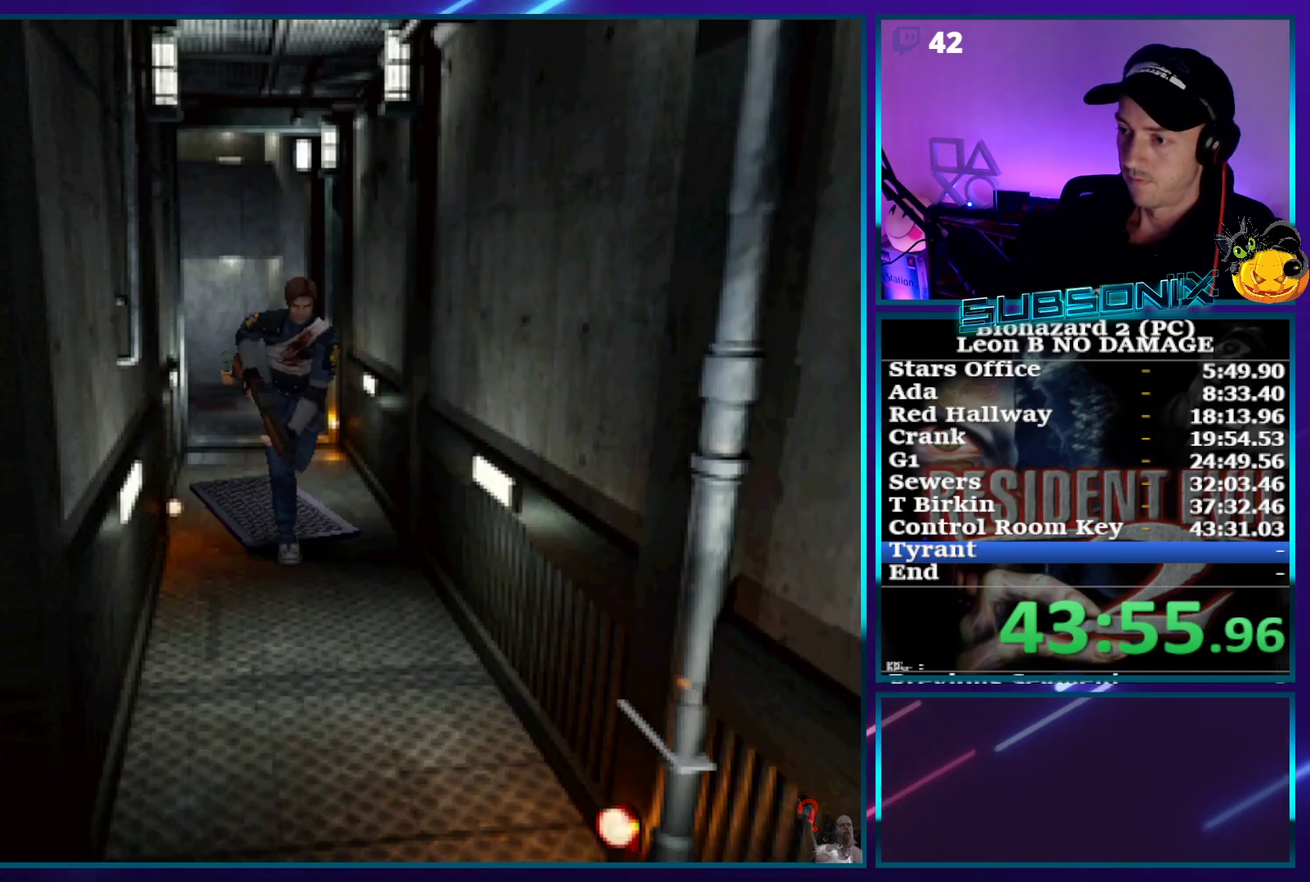
{"buttons": ["SQUARE", "DPAD_UP"], "events": []}
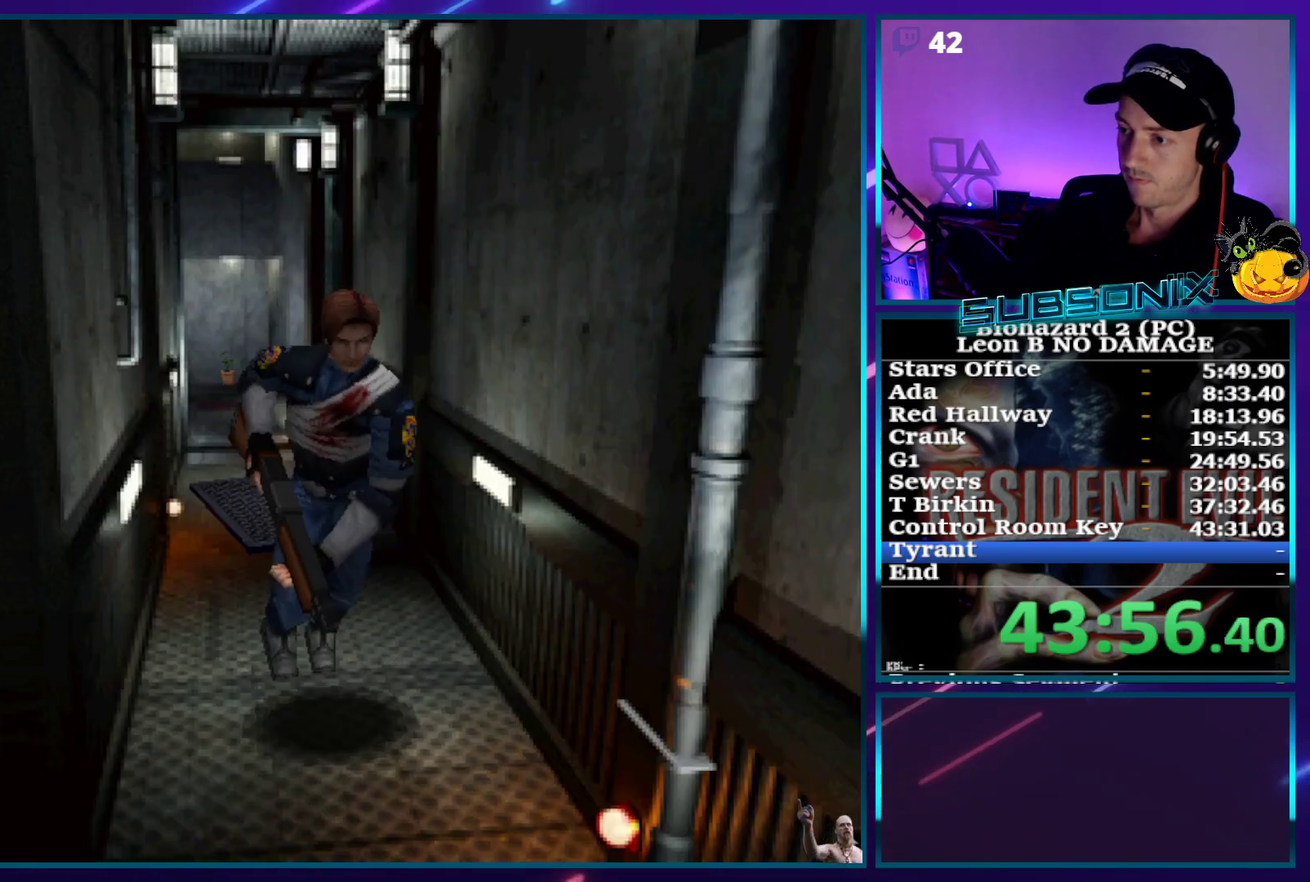
{"buttons": ["SQUARE", "DPAD_UP", "DPAD_RIGHT"], "events": [[217, "DPAD_RIGHT", "down"]]}
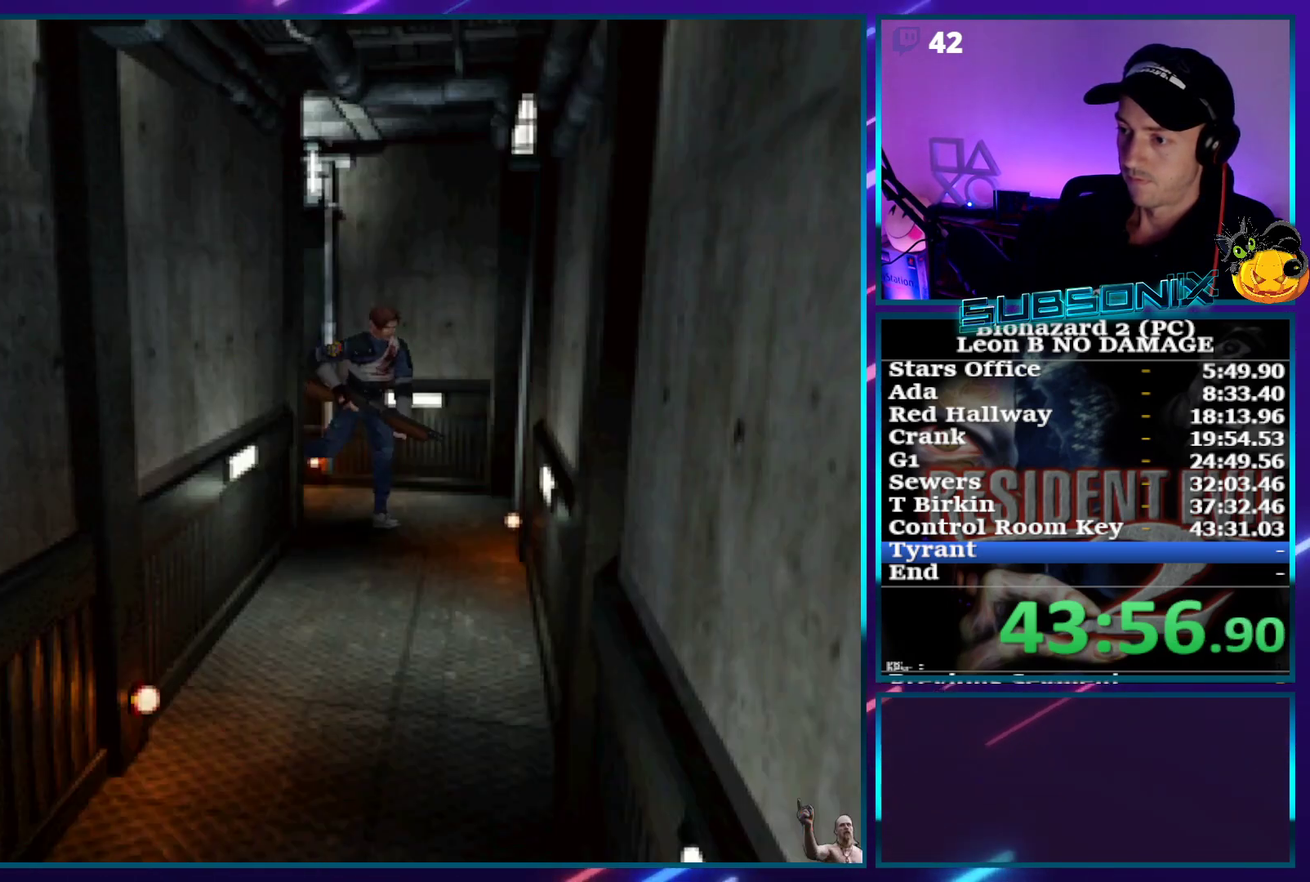
{"buttons": ["SQUARE", "DPAD_UP"], "events": [[367, "DPAD_RIGHT", "up"]]}
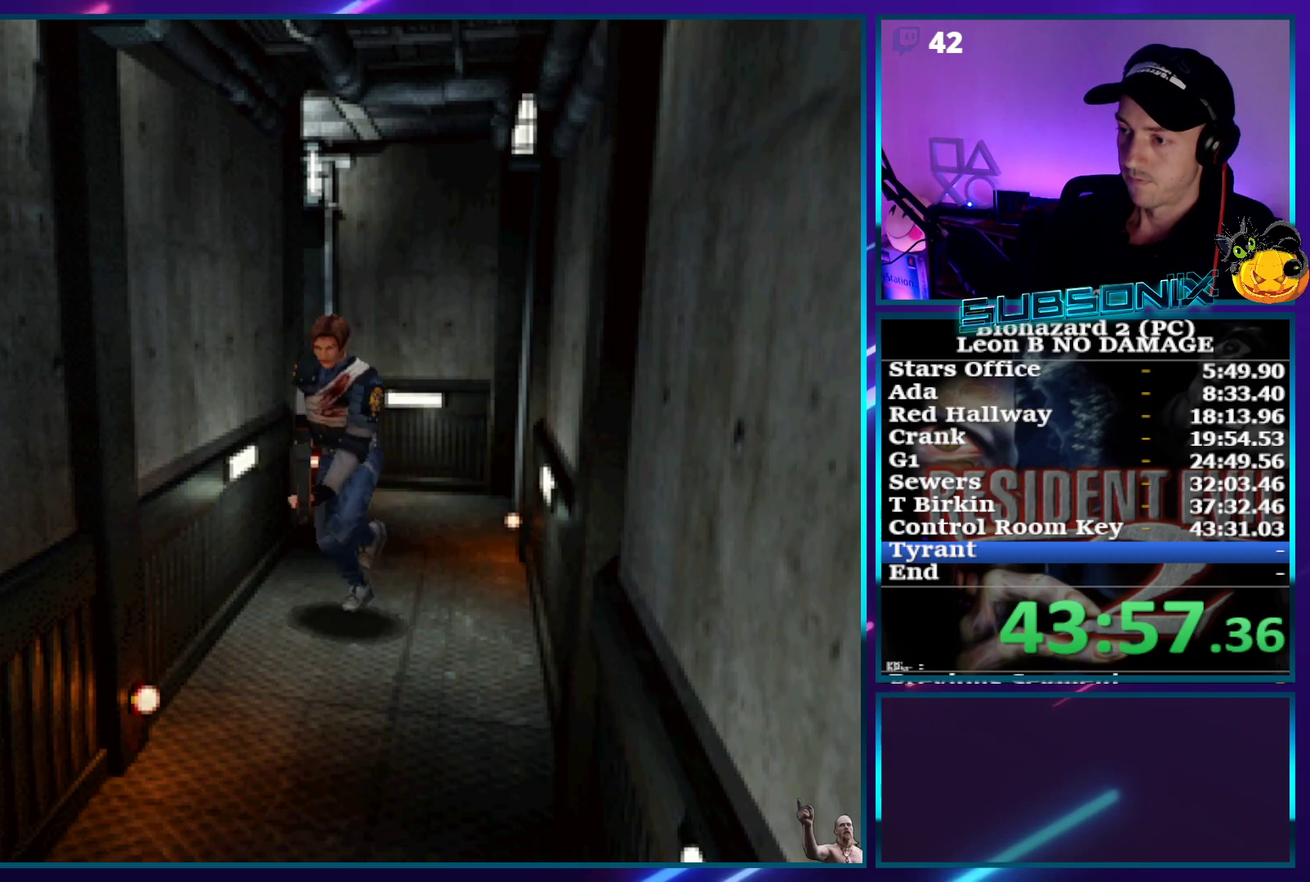
{"buttons": ["SQUARE", "DPAD_UP"], "events": []}
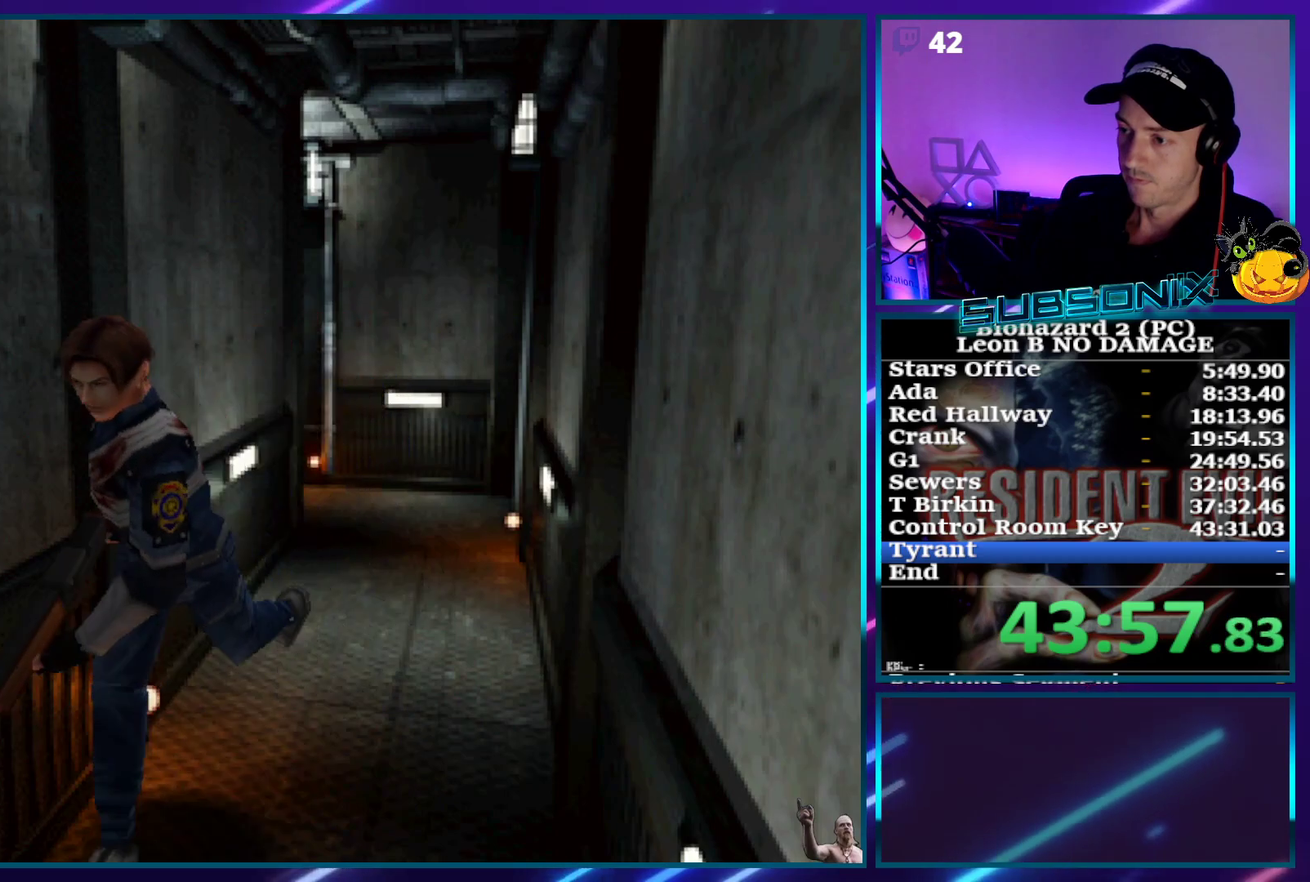
{"buttons": ["SQUARE"], "events": [[83, "DPAD_RIGHT", "down"], [183, "CROSS", "down"], [317, "CROSS", "up"], [367, "CROSS", "down"], [450, "DPAD_RIGHT", "up"], [483, "CROSS", "up"], [500, "DPAD_UP", "up"]]}
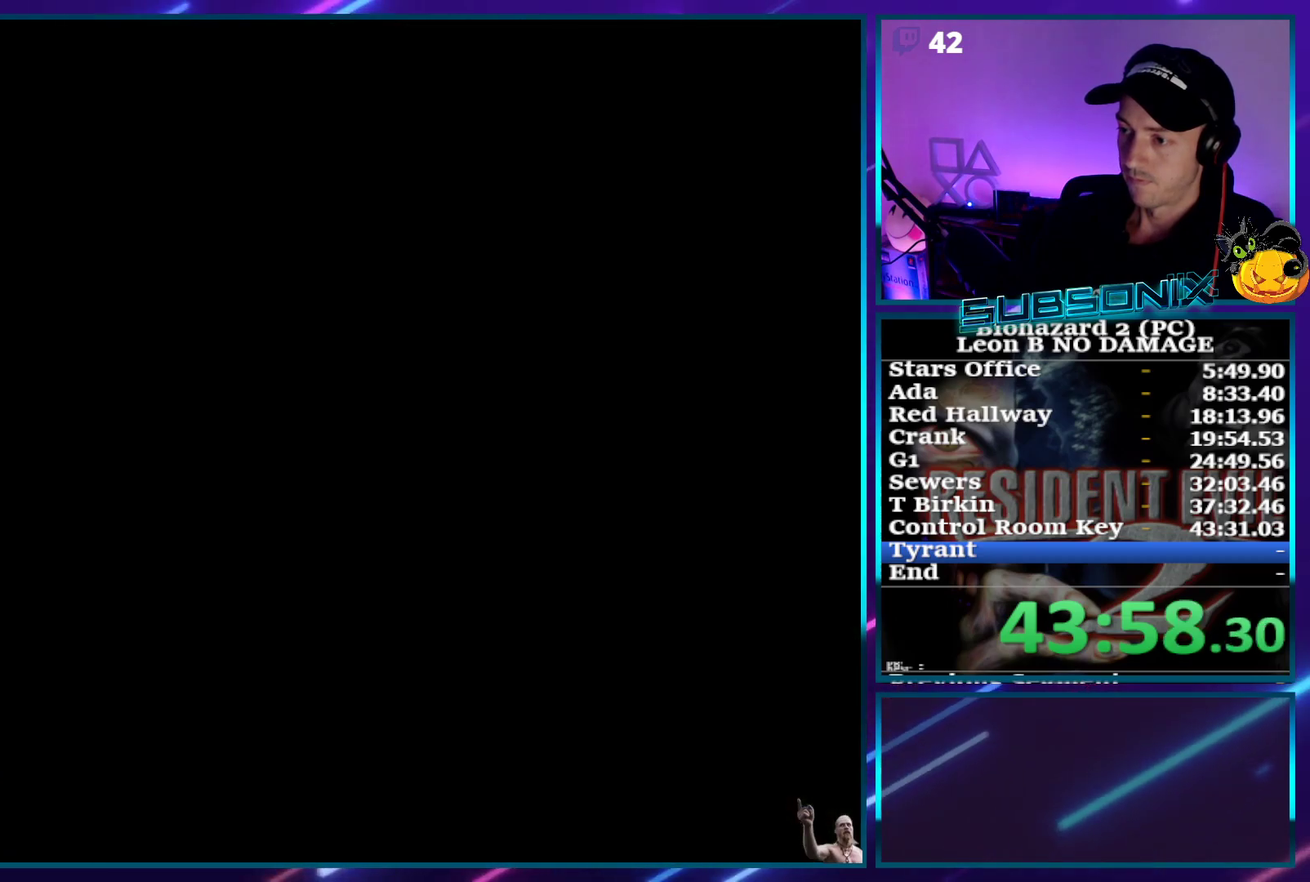
{"buttons": ["SQUARE", "DPAD_RIGHT"], "events": [[283, "DPAD_RIGHT", "down"]]}
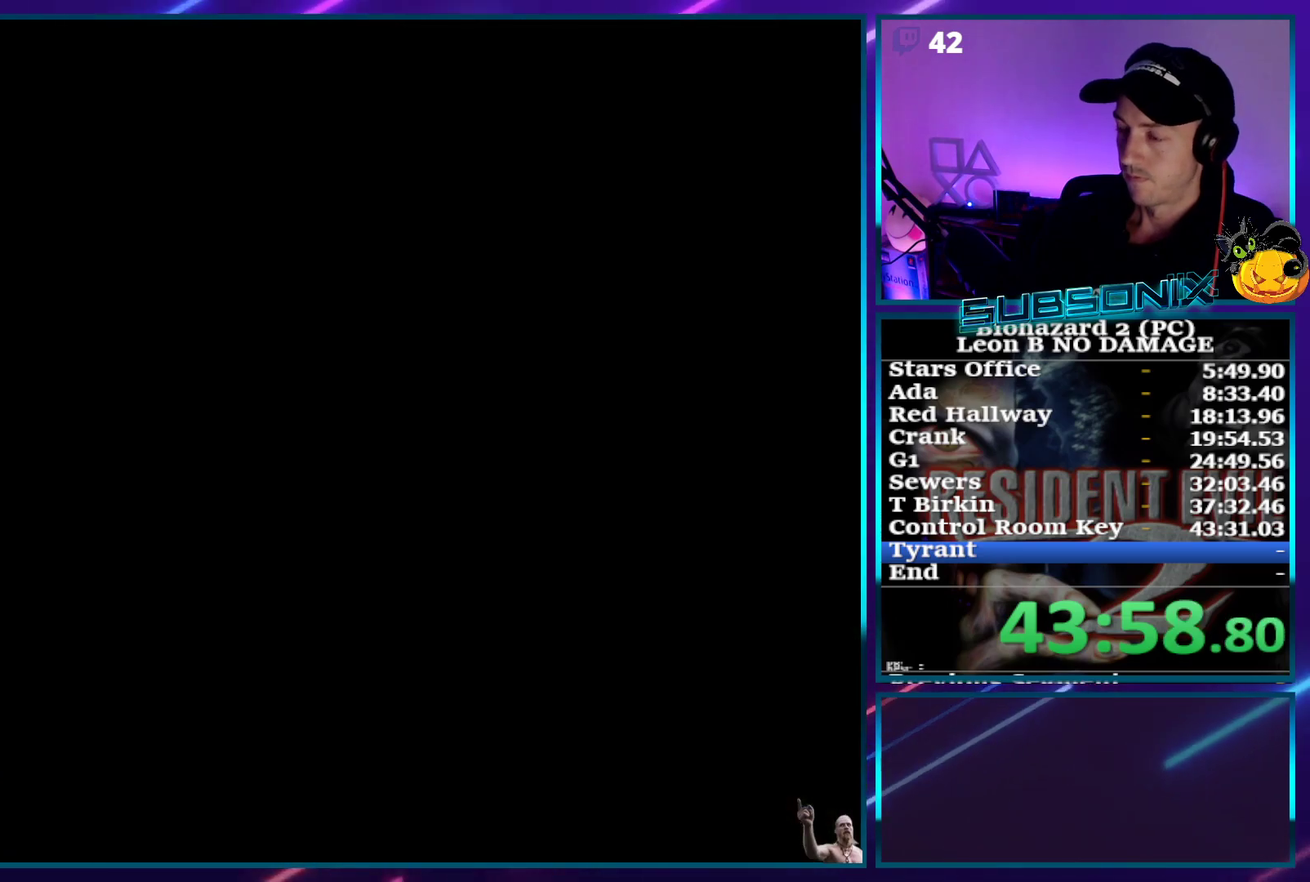
{"buttons": ["SQUARE", "DPAD_RIGHT"], "events": []}
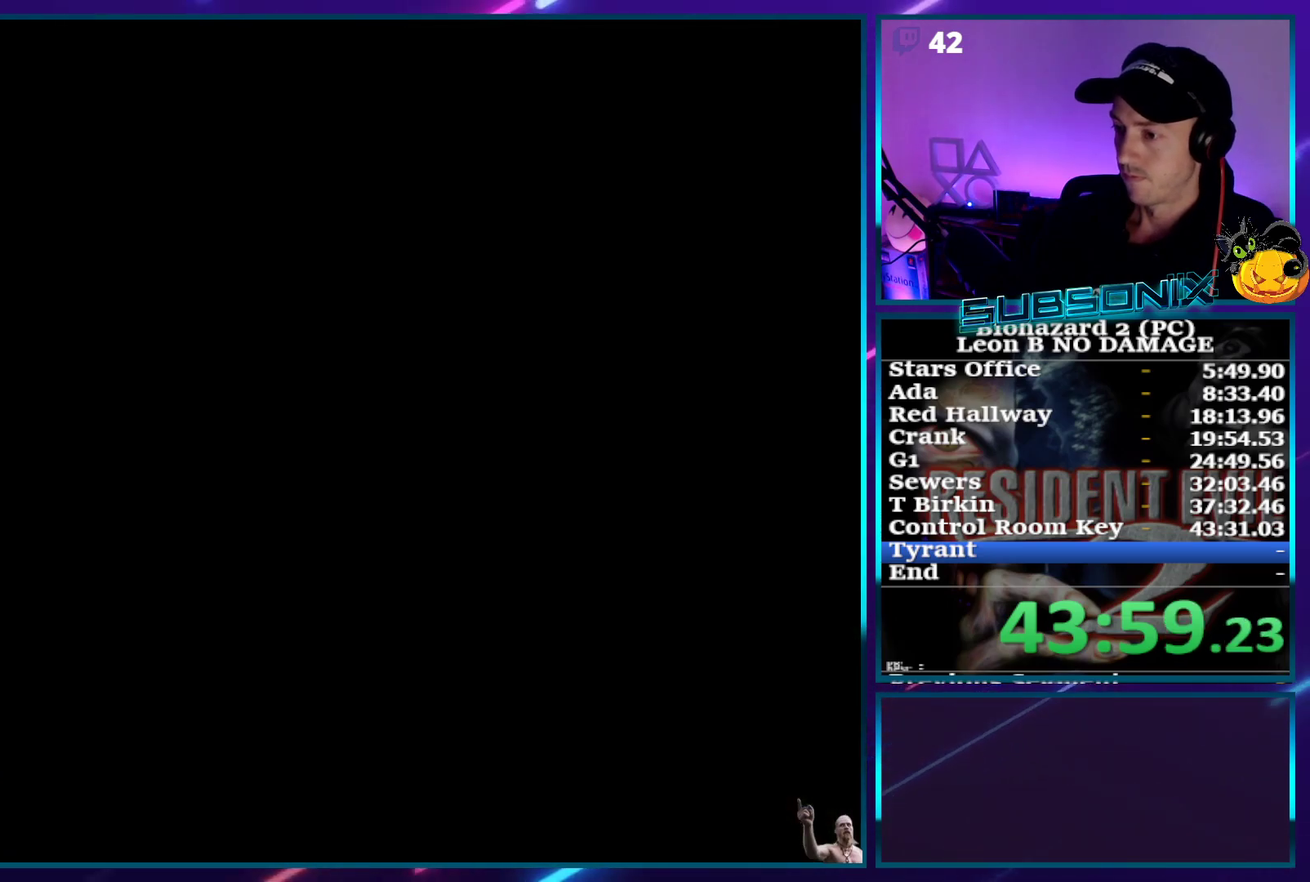
{"buttons": ["SQUARE", "DPAD_RIGHT"], "events": []}
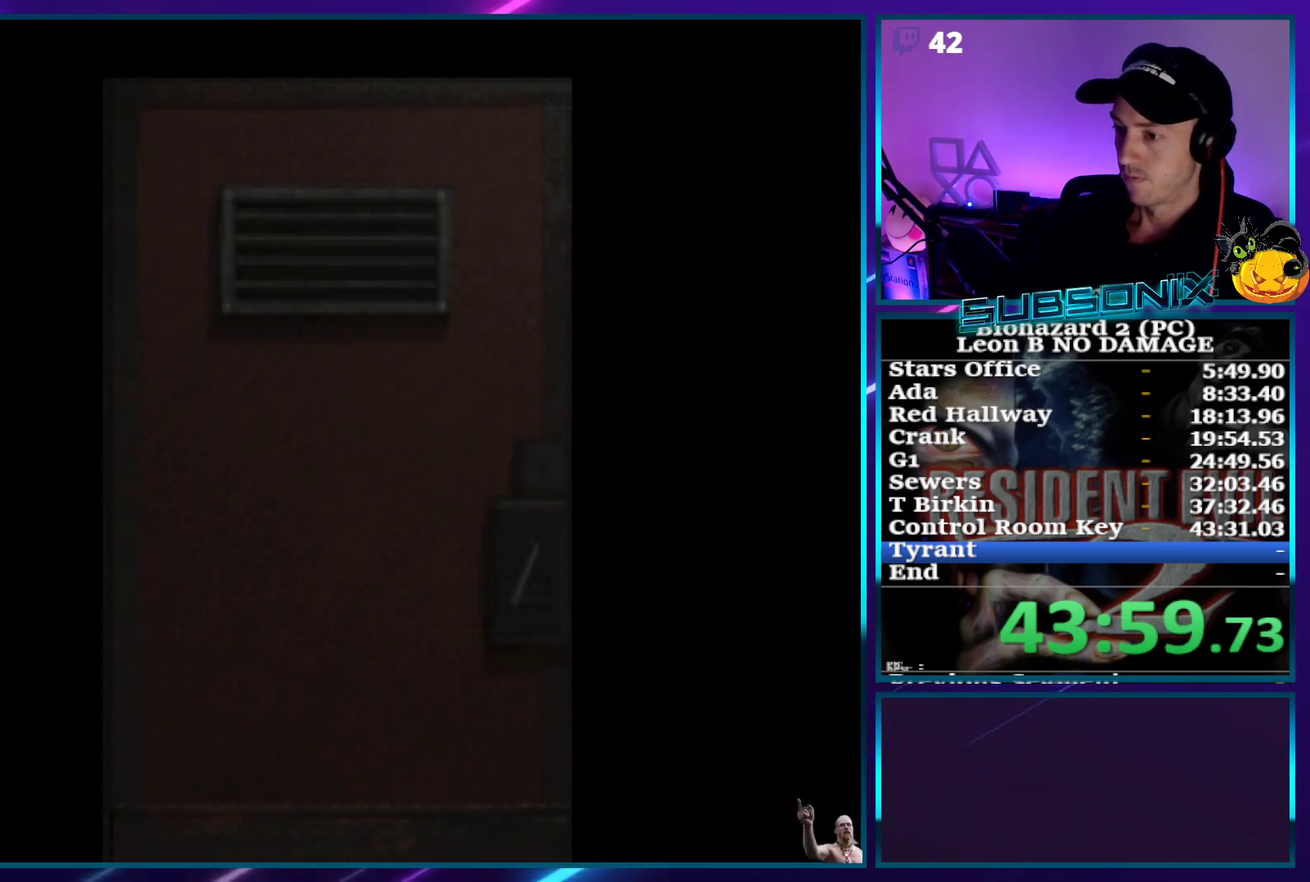
{"buttons": ["SQUARE", "DPAD_RIGHT"], "events": []}
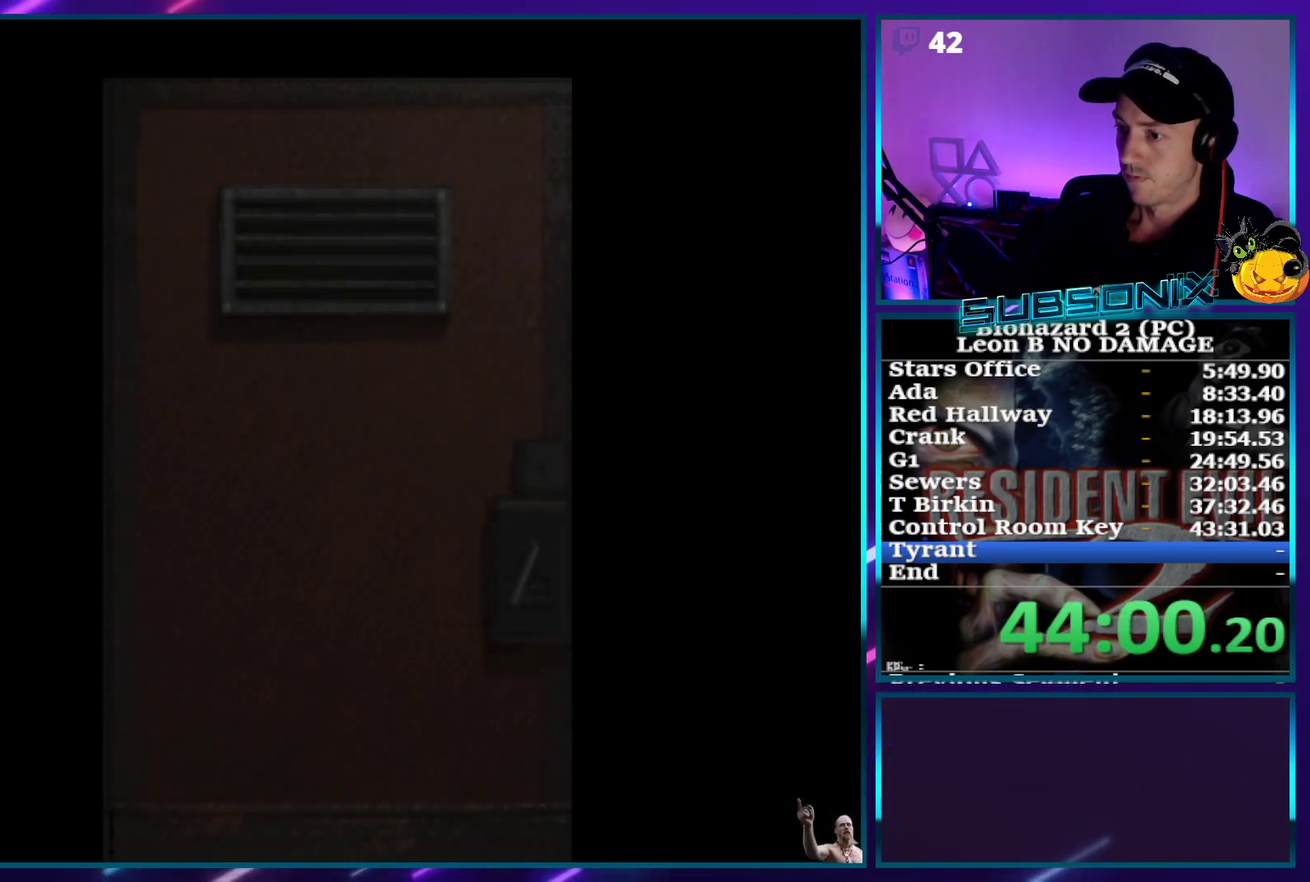
{"buttons": ["SQUARE", "DPAD_RIGHT"], "events": []}
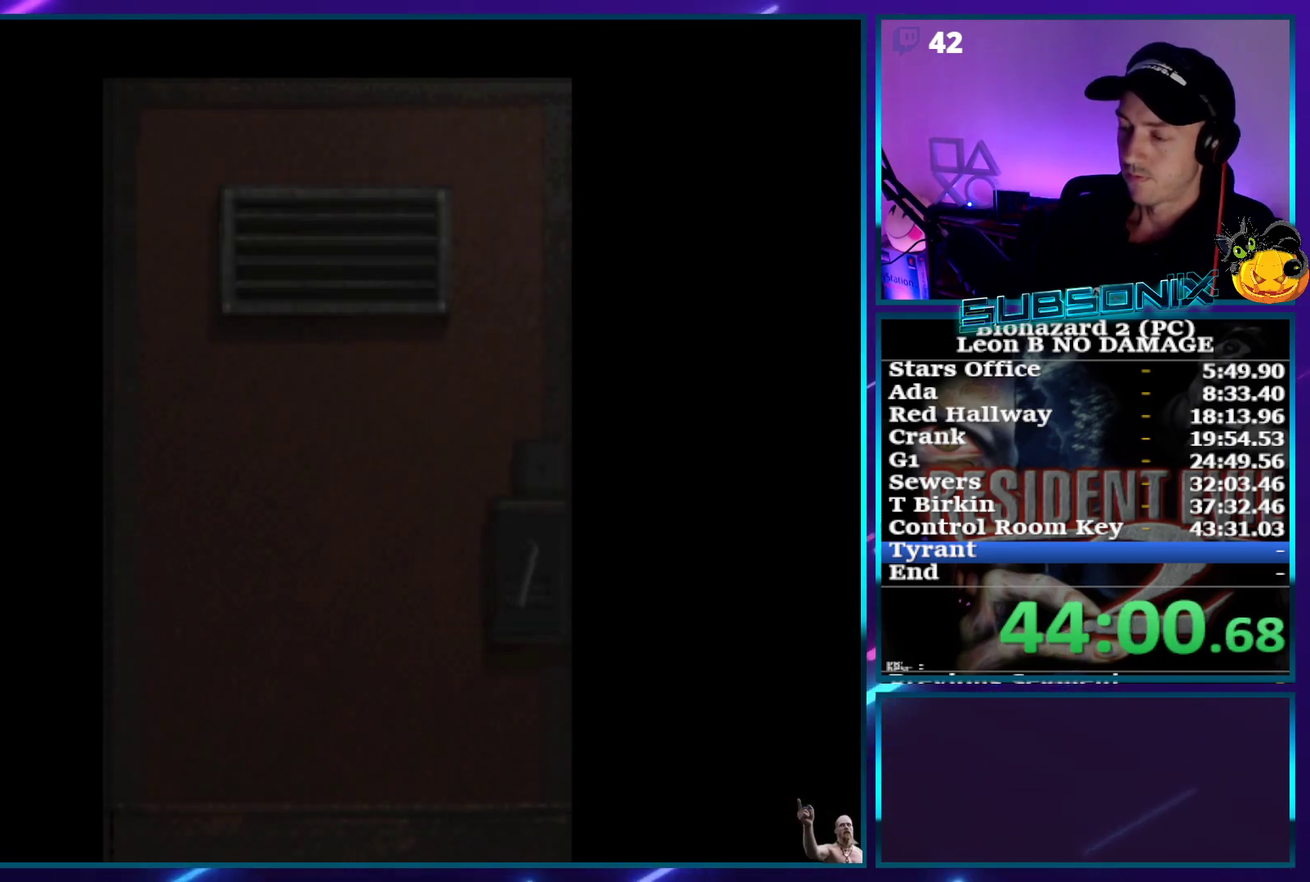
{"buttons": ["SQUARE", "DPAD_RIGHT"], "events": [[100, "CROSS", "down"], [217, "CROSS", "up"]]}